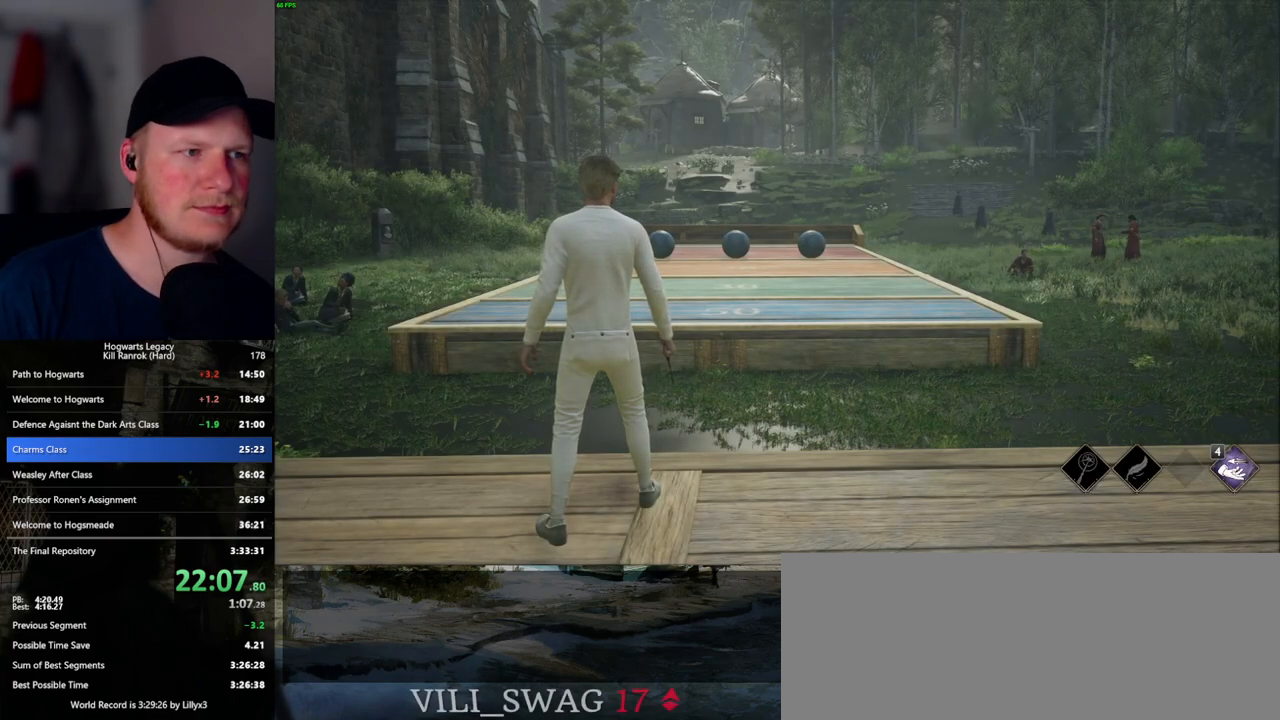
Gameplay with keyboard and mouse; each line is a JSON object with the keys and mouse buttons held at the frame after it. "events" lists presses ("down") and releases ("up") of ".", "/", "0", "1", "2", "3", "4", "5", "6", "7", "8", "9", "a", "alt_l", "alt_r", "b", "backslash", "backspace", "c", "caps_lock", "comma", "ctrl_l", "ctrl_r", "d", "e", "equals", "escape", "f", "f1", "f10", "f11", "f12", "f2", "f3", "f5", "f6", "f7", "f8", "f9", "g", "h", "i", "j", "k", "l", "lbracket", "m", "minus", "n", "o", "p", "q", "quote", "r", "rbracket", "return", "s", "semicolon", "shift_l", "shift_r", "space", "super_l", "super_r", "t", "tab", "tilde", "u", "v", "w", "x", "y", "z", "mouse_left", "mouse_wheel", "mouse_right", "mouse_mb4" and "mouse_mb5" between this image and that frame as [ms after this image, input, new state], when the widget could be followed in between. "mouse_left", "mouse_wheel", "mouse_right", "mouse_mb4", "mouse_mb5" = the "left", "wheel", "right", "mb4", "mb5" buttons of the "mouse" list. No other keys are recorded. "wheel" means that the mouse wheel is clicked or scrolled. Mouse movement is not recorded. Not read: f4.
{"keys": [], "mouse": [], "events": []}
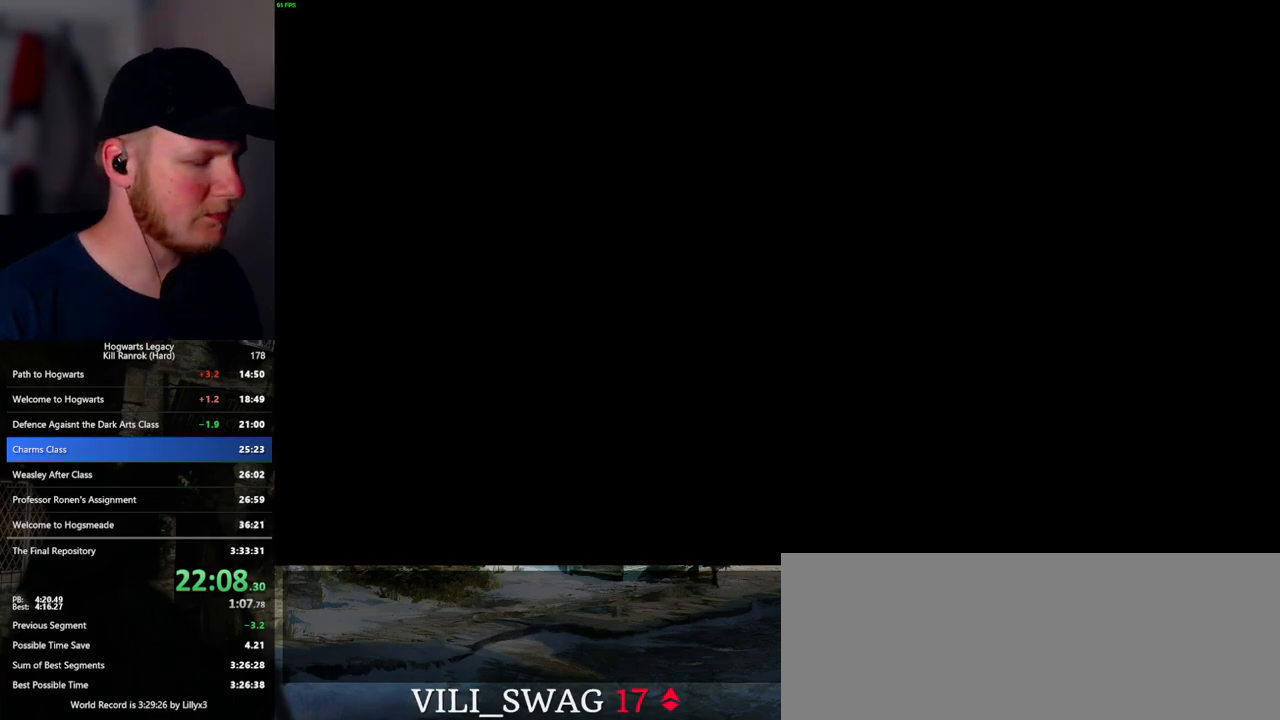
{"keys": [], "mouse": [], "events": []}
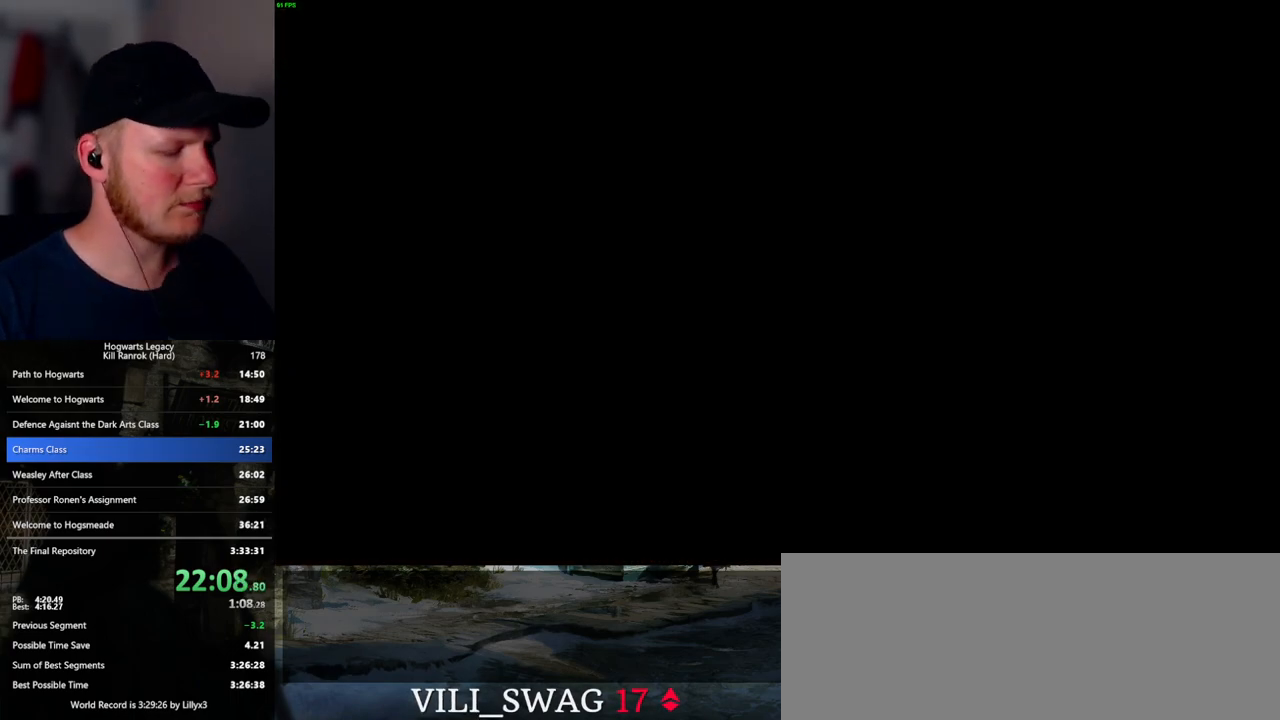
{"keys": [], "mouse": [], "events": []}
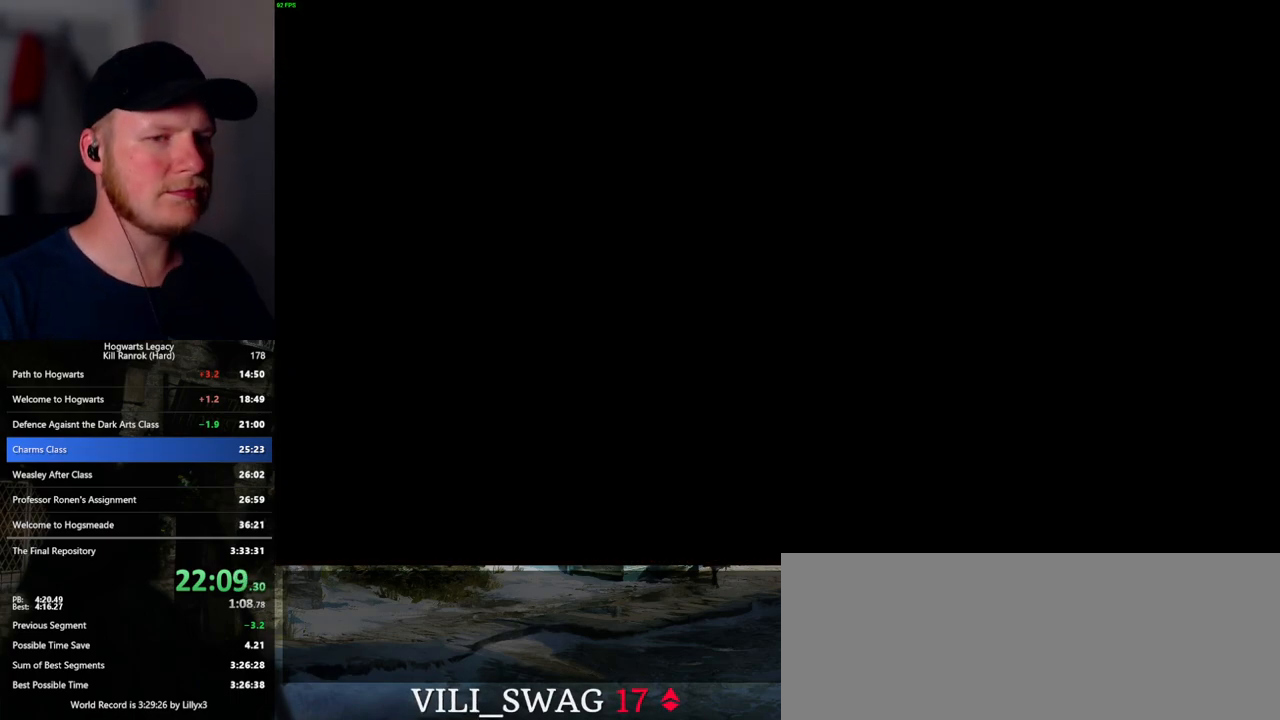
{"keys": [], "mouse": [], "events": []}
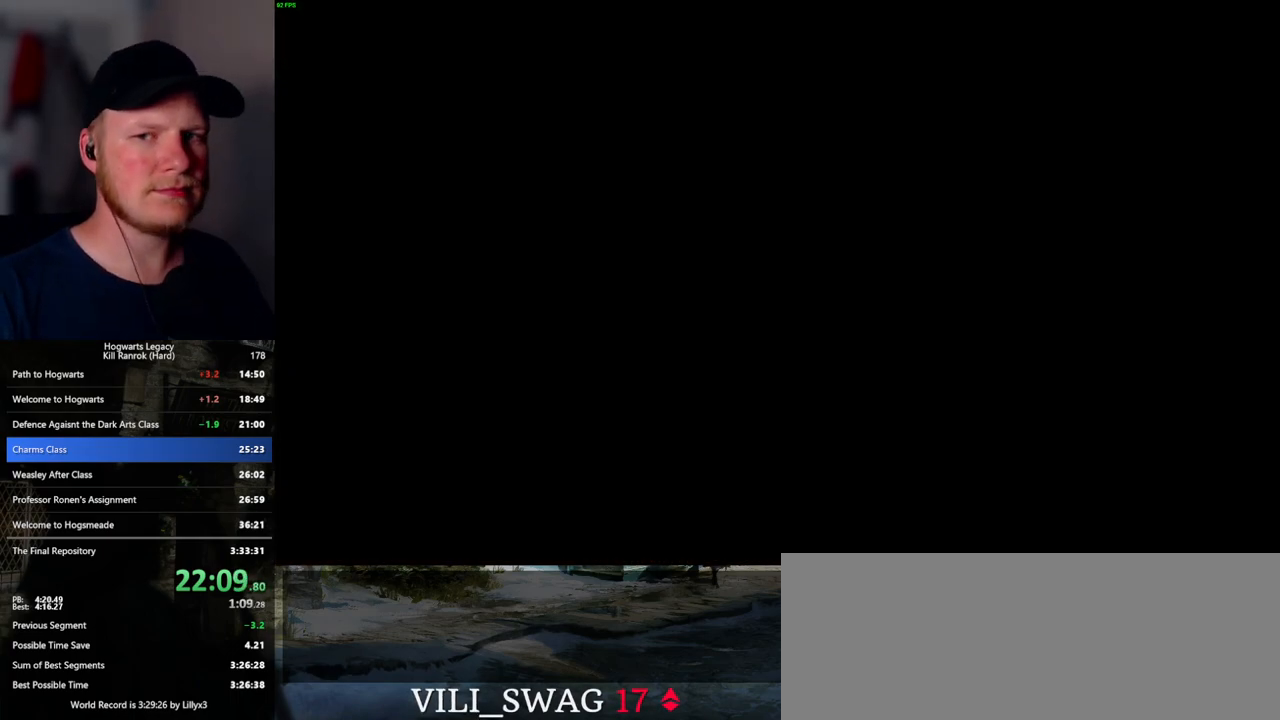
{"keys": [], "mouse": ["wheel"], "events": [[117, "mouse_wheel", "down"], [150, "mouse_wheel", "up"], [317, "mouse_wheel", "down"], [467, "mouse_wheel", "up"], [500, "mouse_wheel", "down"]]}
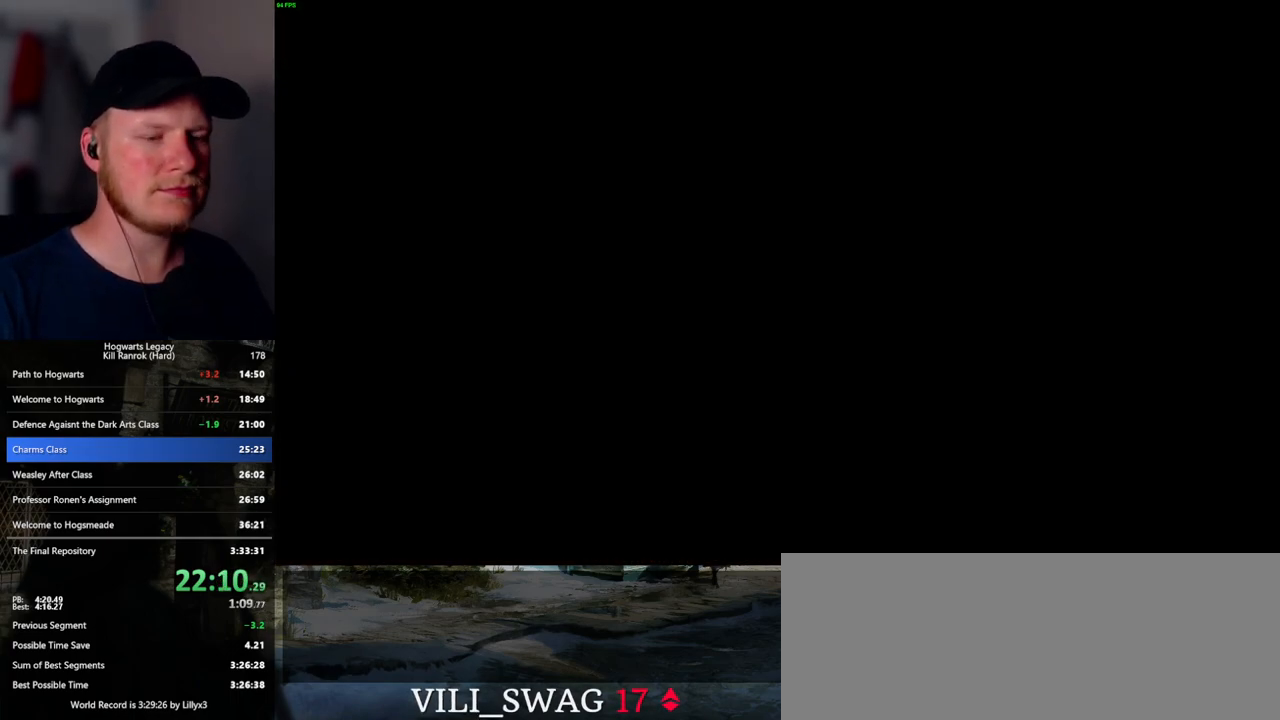
{"keys": [], "mouse": [], "events": [[33, "mouse_wheel", "up"], [67, "mouse_wheel", "down"], [267, "mouse_wheel", "up"], [300, "q", "down"], [417, "q", "up"]]}
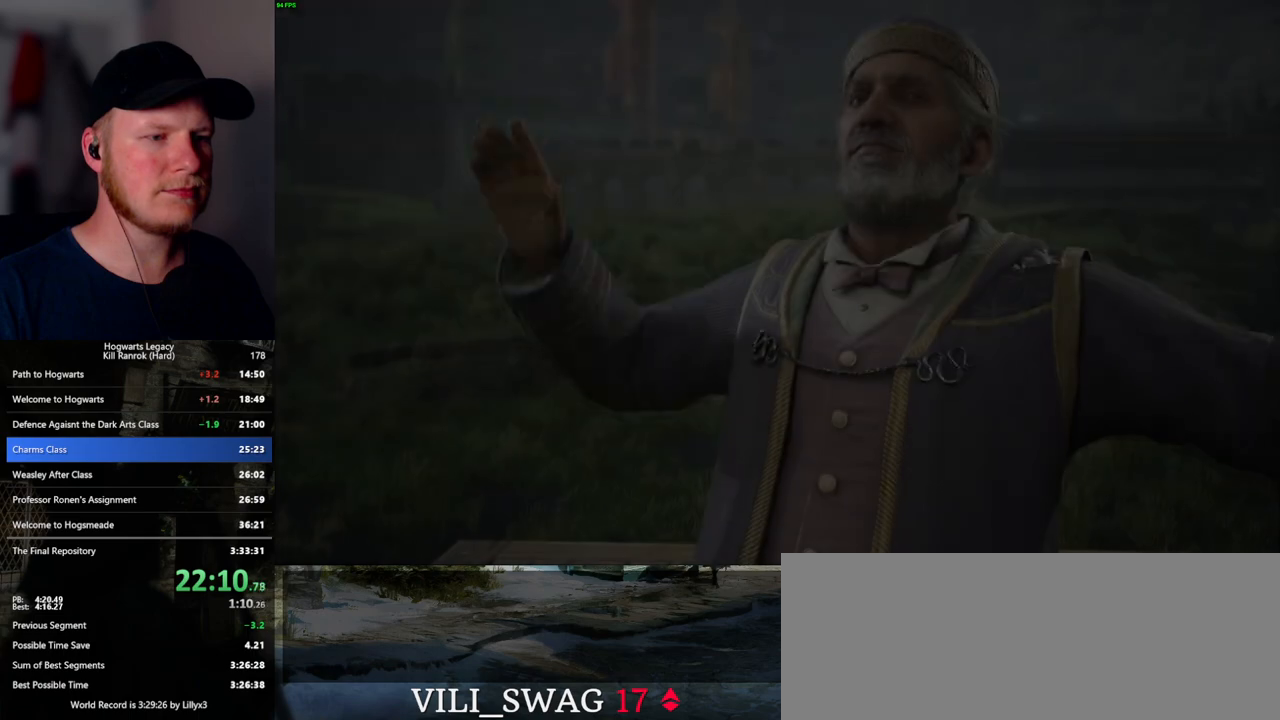
{"keys": [], "mouse": ["wheel"], "events": [[17, "q", "down"], [33, "mouse_wheel", "down"], [50, "mouse_wheel", "up"], [50, "space", "down"], [67, "mouse_wheel", "down"], [83, "space", "up"], [100, "q", "up"], [183, "mouse_wheel", "up"], [183, "q", "down"], [200, "space", "down"], [250, "space", "up"], [283, "q", "up"], [317, "q", "down"], [383, "space", "down"], [417, "space", "up"], [433, "q", "up"], [450, "mouse_wheel", "down"]]}
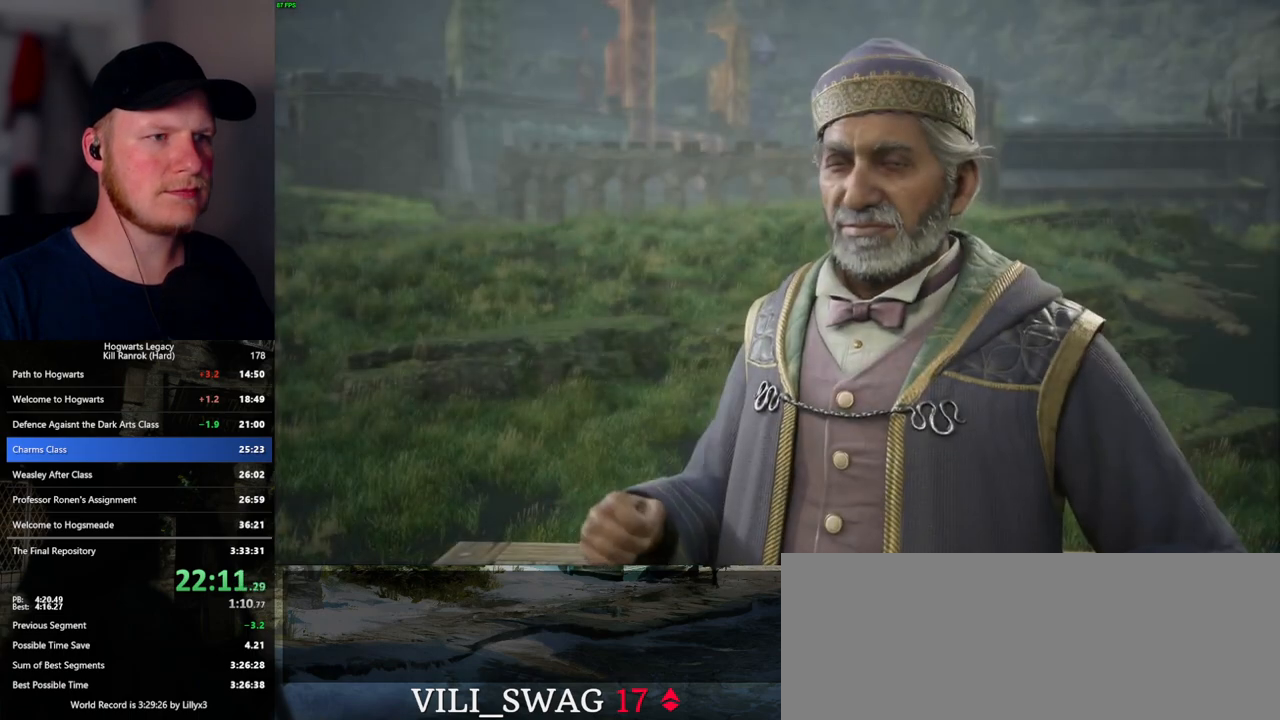
{"keys": [], "mouse": [], "events": [[50, "mouse_wheel", "up"], [67, "q", "down"], [83, "q", "up"], [200, "q", "down"], [283, "q", "up"], [300, "mouse_wheel", "down"], [367, "mouse_wheel", "up"], [367, "q", "down"], [433, "q", "up"]]}
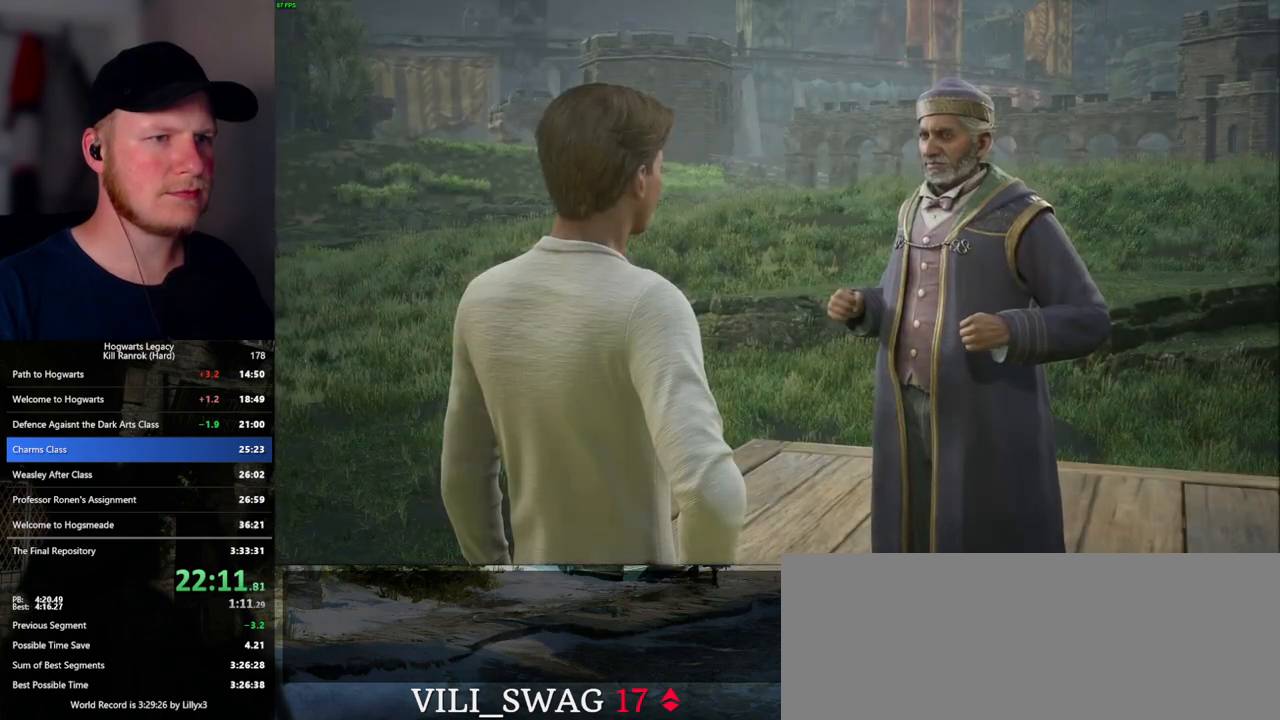
{"keys": ["q"], "mouse": [], "events": [[17, "q", "down"], [83, "q", "up"], [100, "mouse_wheel", "down"], [117, "mouse_wheel", "up"], [167, "q", "down"], [200, "mouse_wheel", "down"], [233, "q", "up"], [300, "mouse_wheel", "up"], [317, "mouse_wheel", "down"], [333, "mouse_wheel", "up"], [333, "q", "down"], [367, "mouse_wheel", "down"], [383, "mouse_wheel", "up"], [400, "q", "up"], [483, "q", "down"]]}
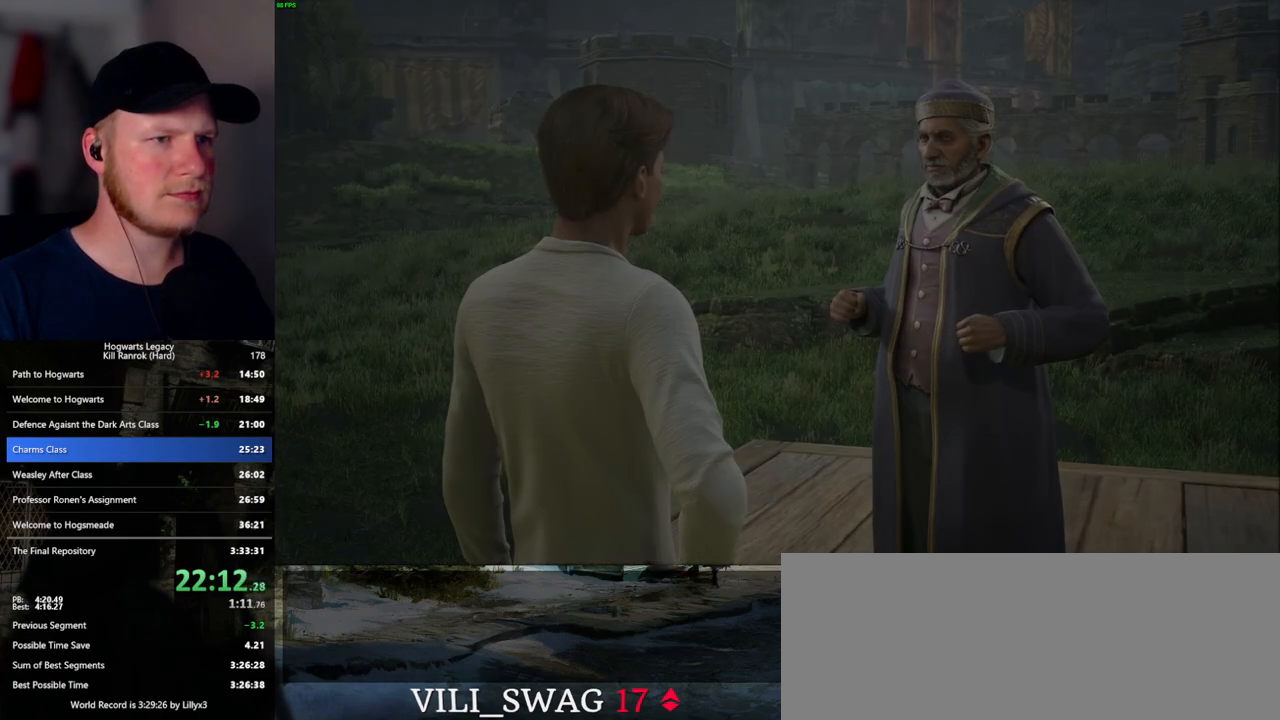
{"keys": [], "mouse": [], "events": [[67, "q", "up"]]}
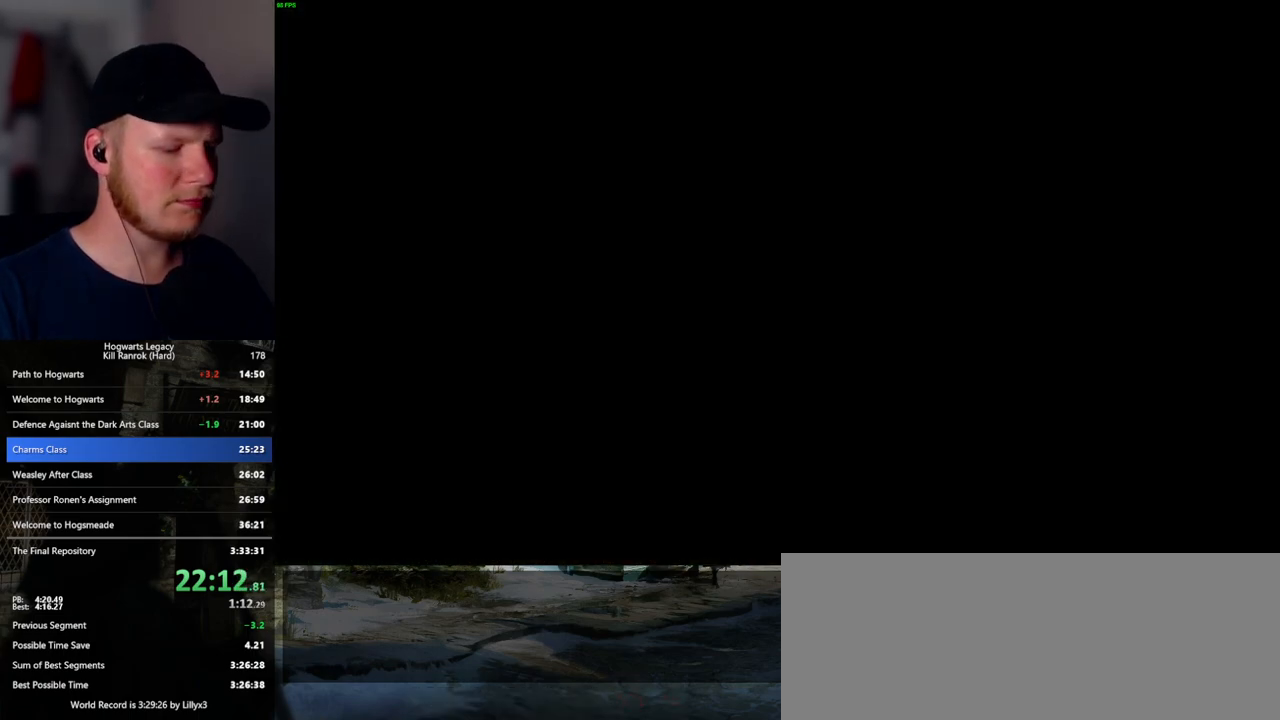
{"keys": [], "mouse": [], "events": []}
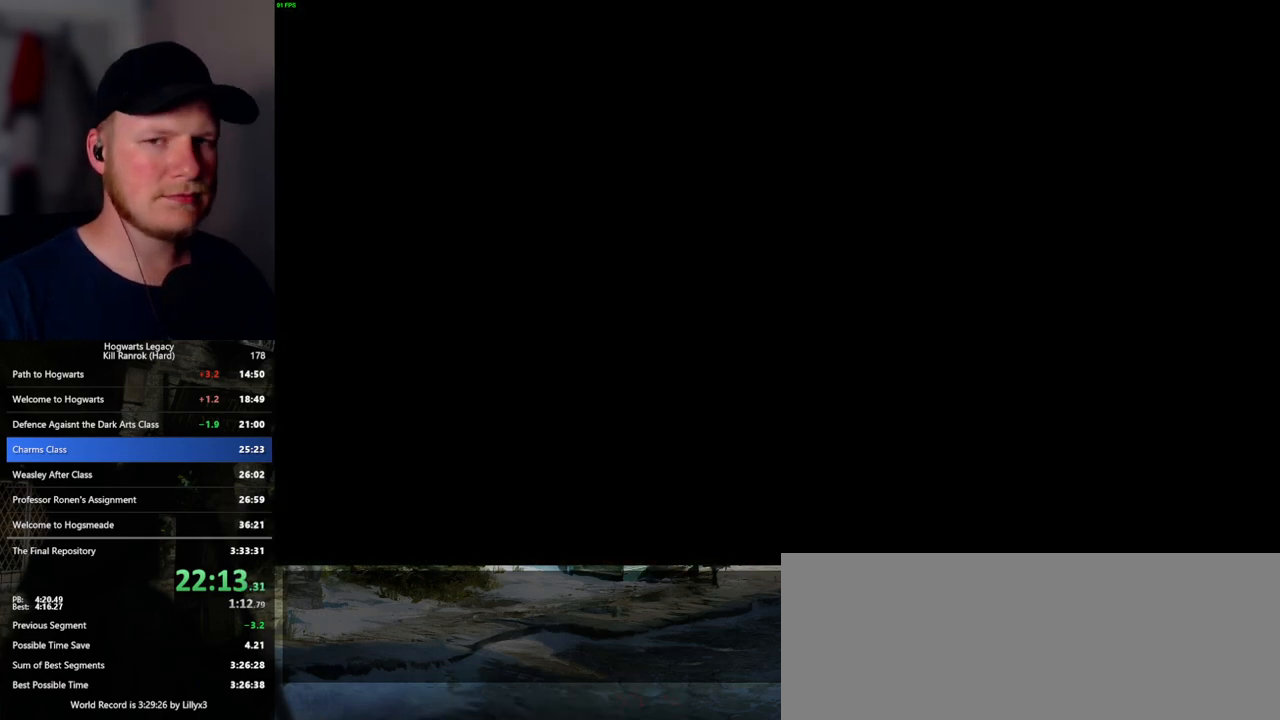
{"keys": [], "mouse": [], "events": []}
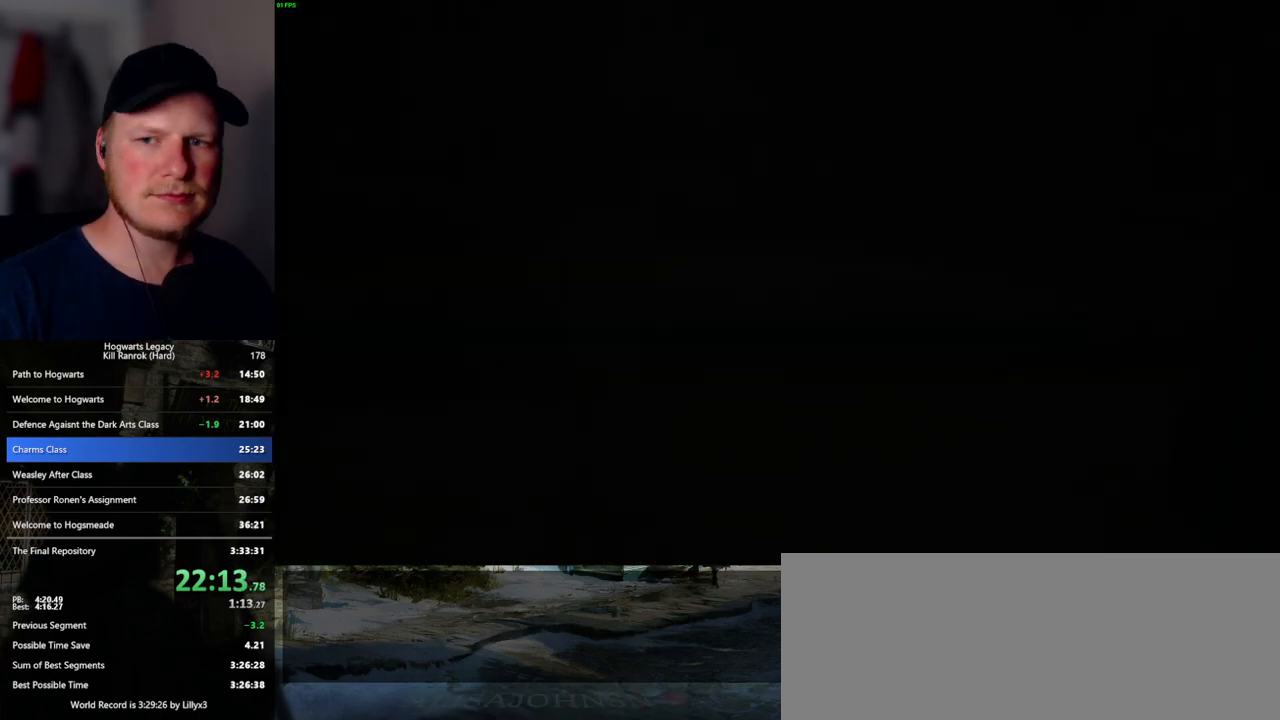
{"keys": [], "mouse": [], "events": []}
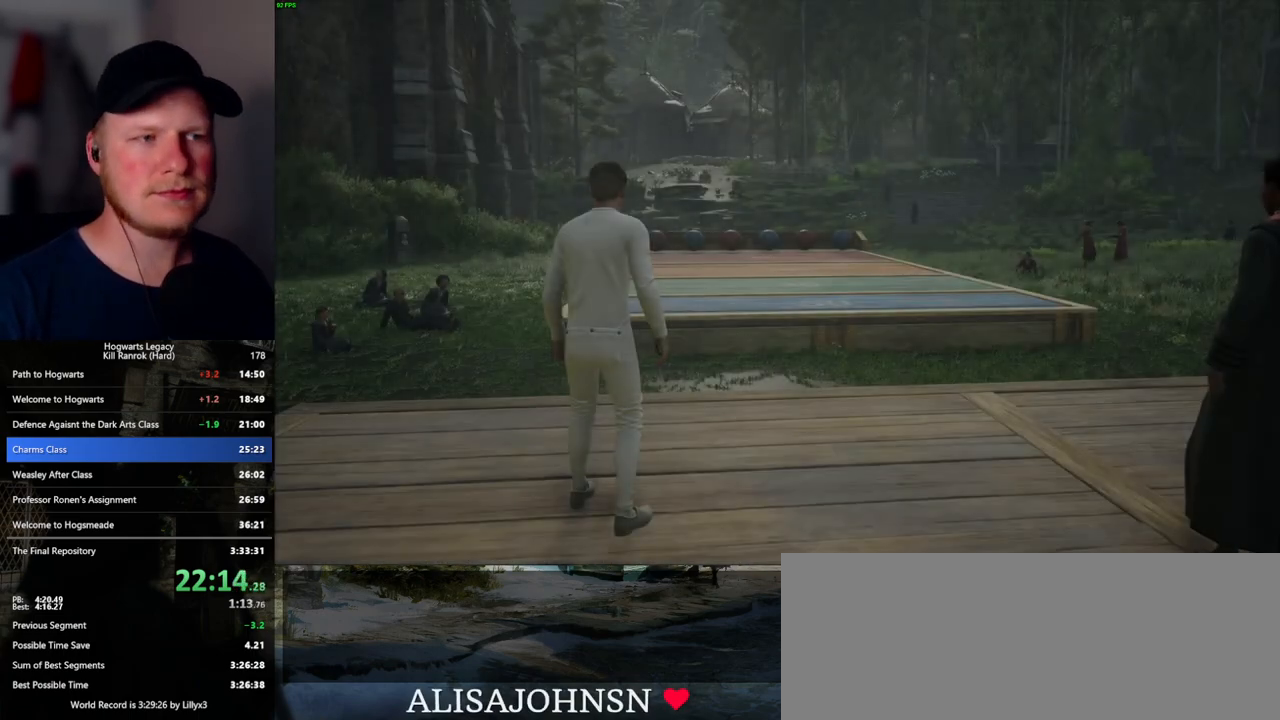
{"keys": [], "mouse": [], "events": []}
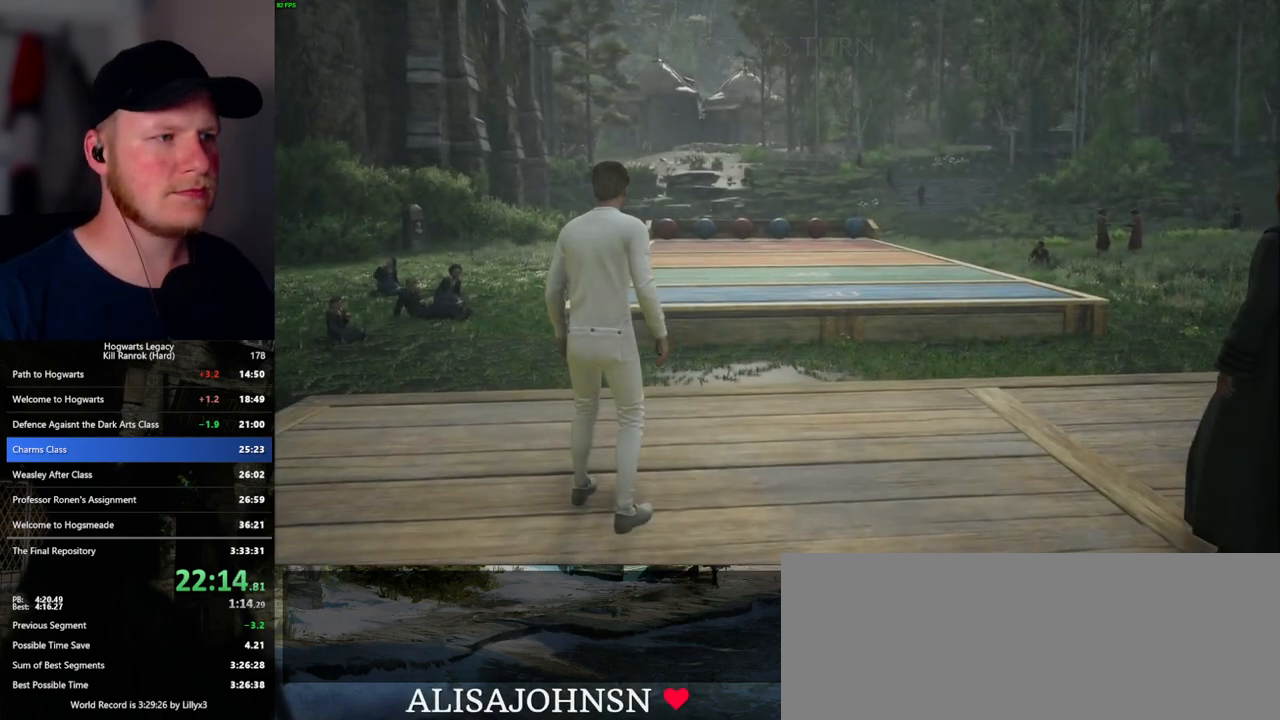
{"keys": ["p"], "mouse": [], "events": [[383, "p", "down"]]}
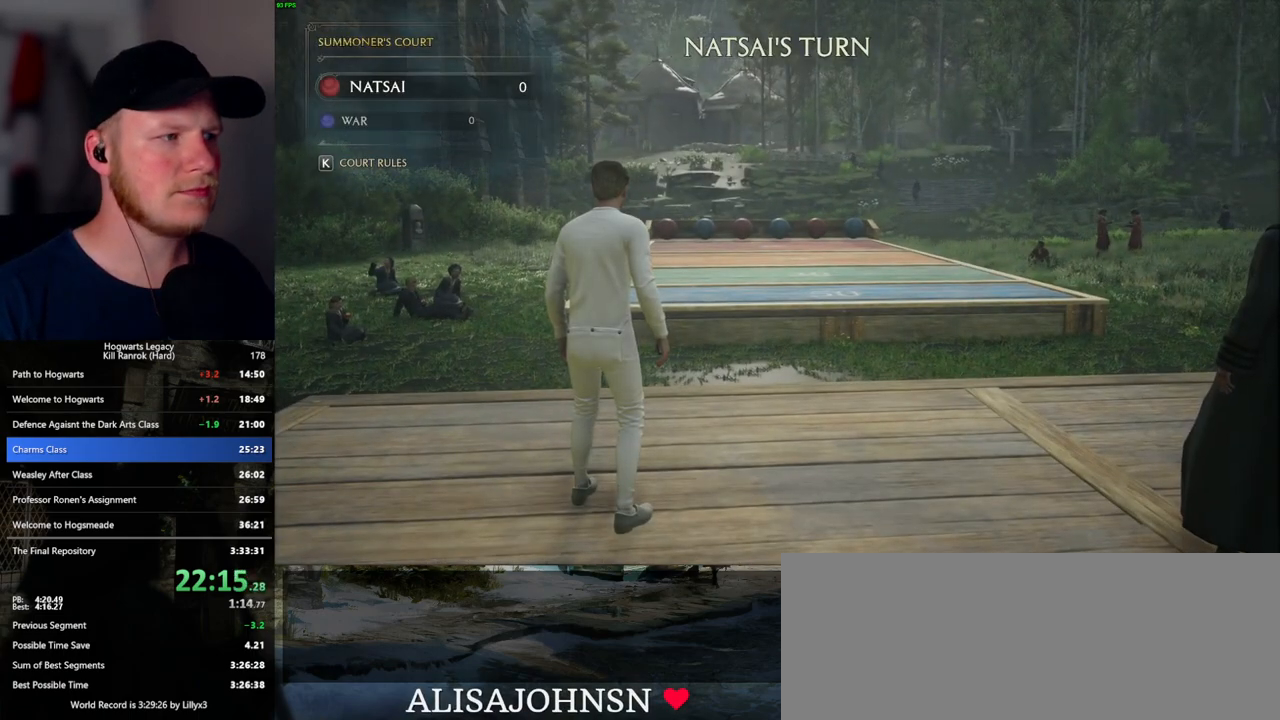
{"keys": [], "mouse": [], "events": [[67, "p", "up"]]}
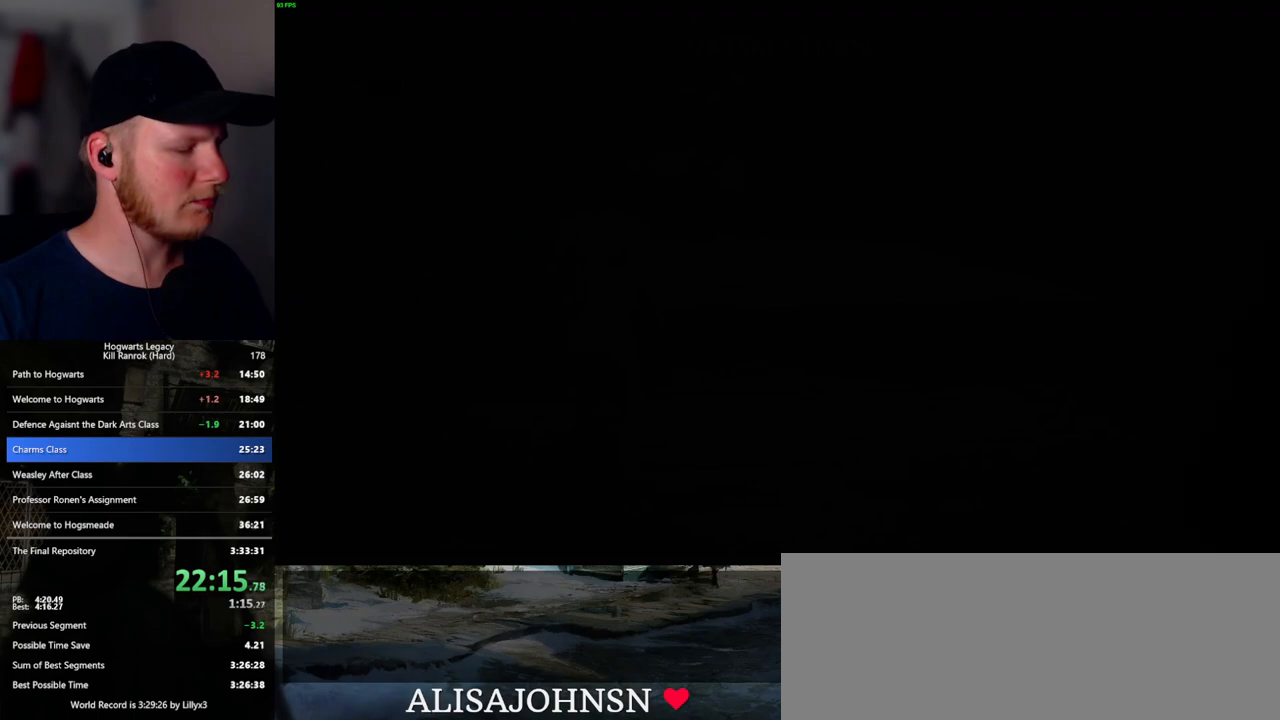
{"keys": [], "mouse": [], "events": []}
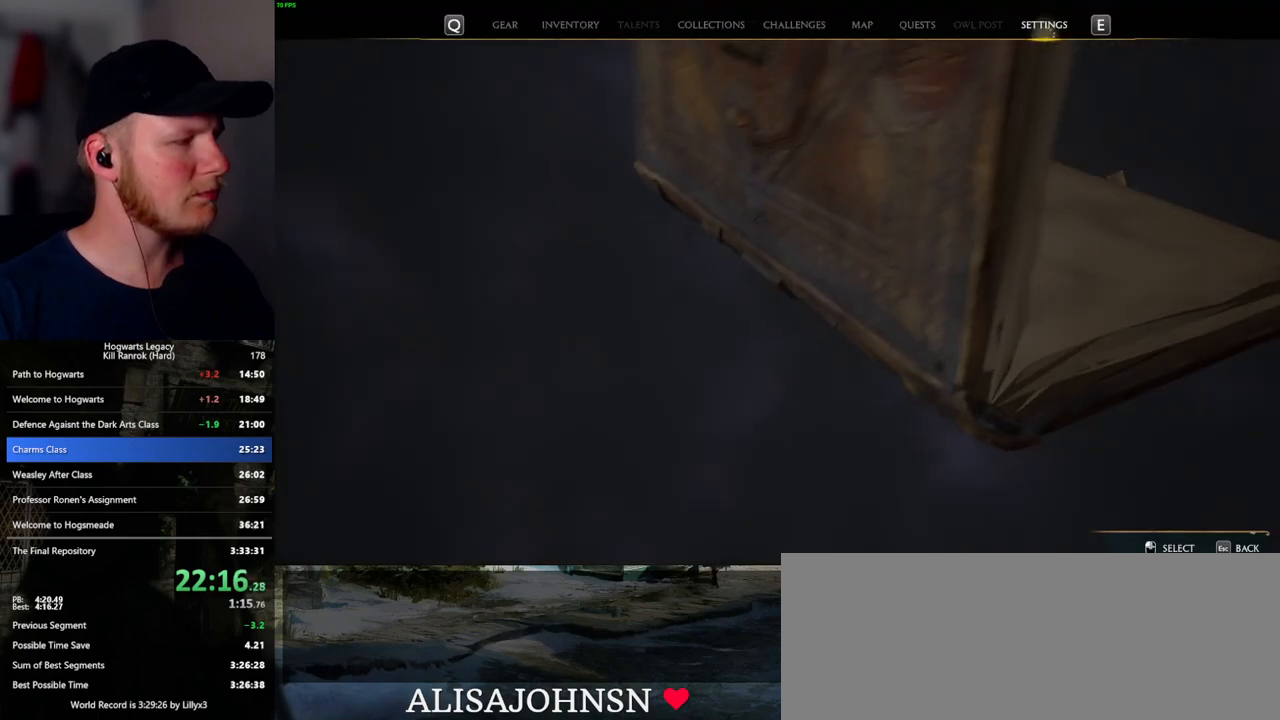
{"keys": [], "mouse": [], "events": []}
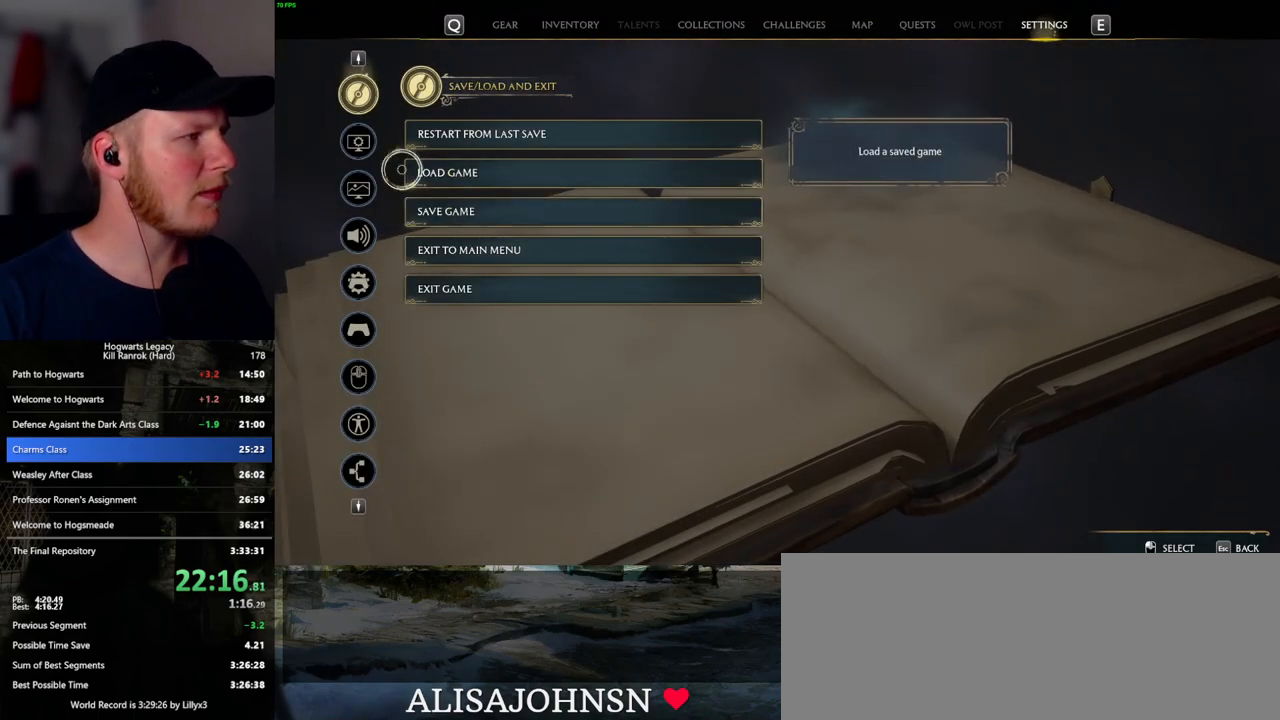
{"keys": [], "mouse": [], "events": [[183, "mouse_left", "down"], [283, "mouse_left", "up"]]}
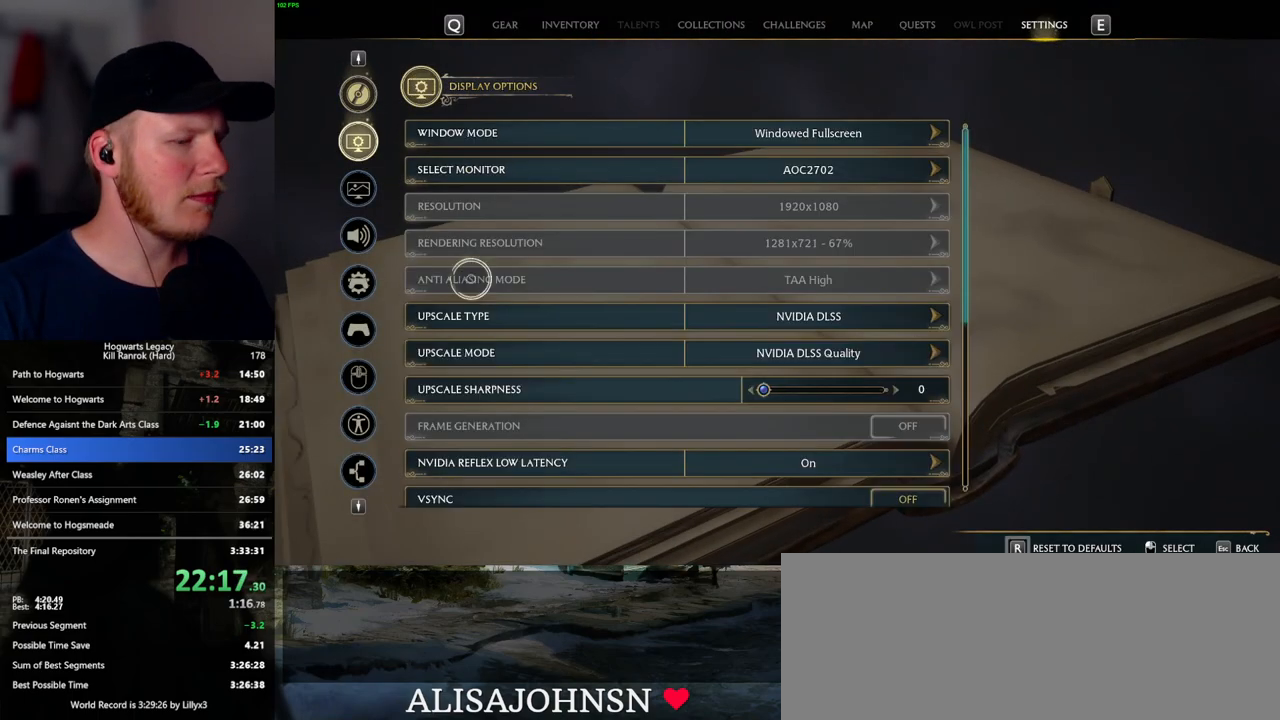
{"keys": [], "mouse": [], "events": [[83, "mouse_wheel", "down"], [117, "mouse_wheel", "up"]]}
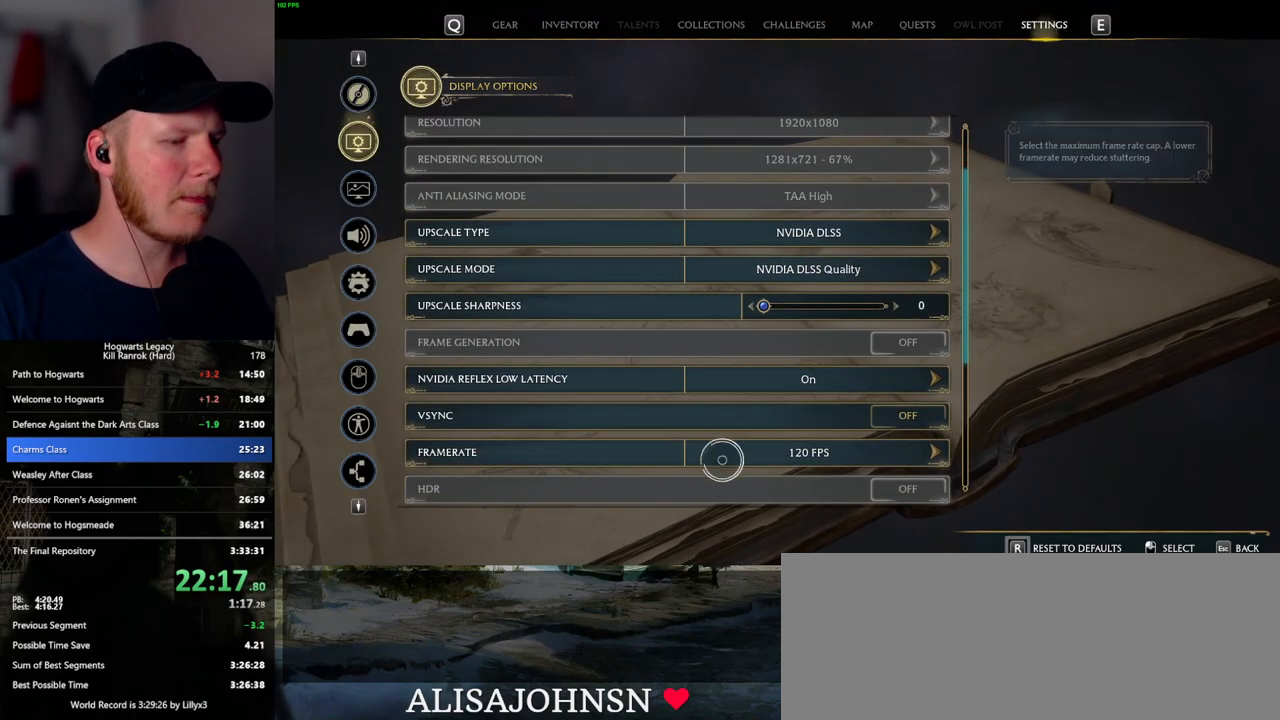
{"keys": [], "mouse": [], "events": [[83, "mouse_left", "down"], [183, "mouse_left", "up"]]}
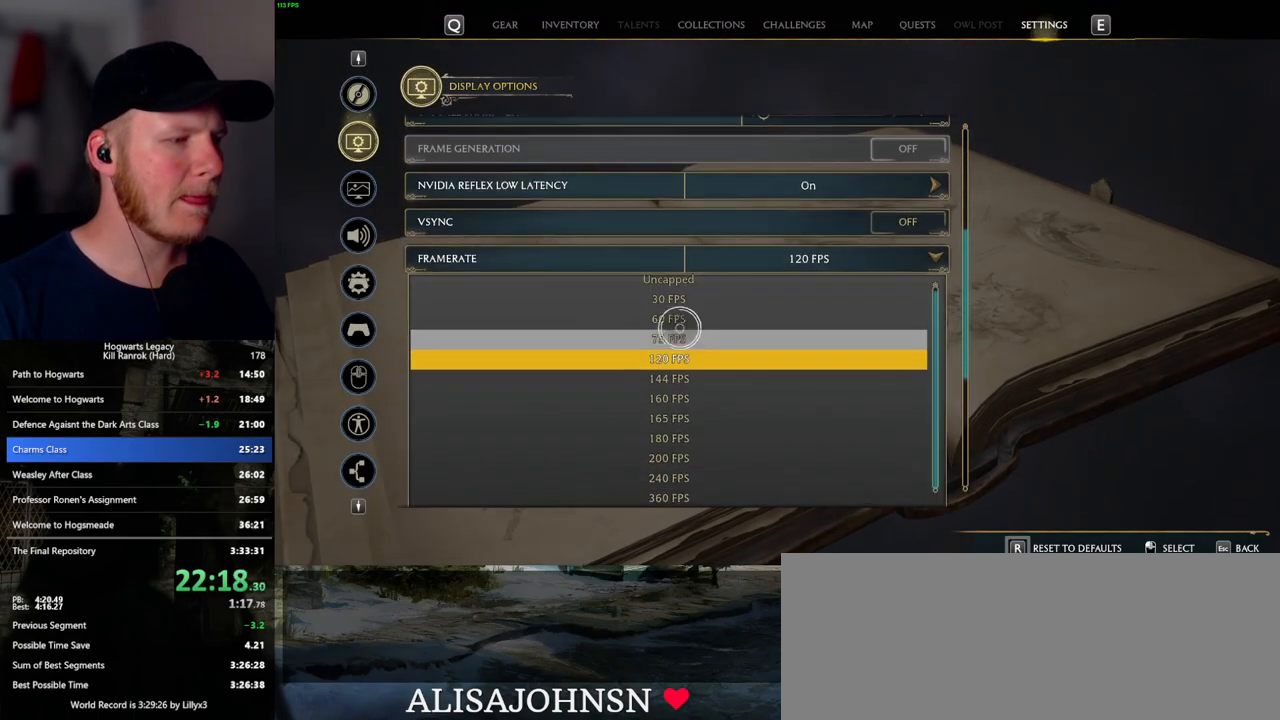
{"keys": [], "mouse": [], "events": [[317, "mouse_left", "down"], [433, "mouse_left", "up"]]}
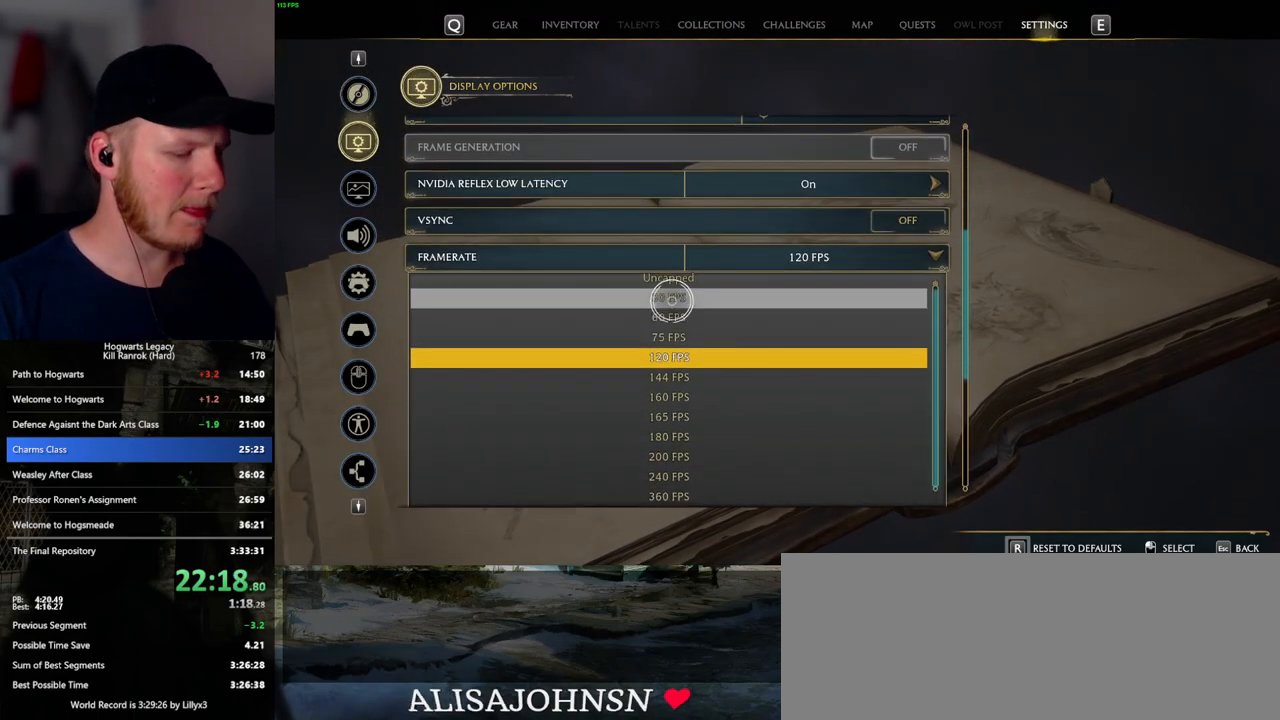
{"keys": [], "mouse": [], "events": [[333, "p", "down"], [417, "p", "up"]]}